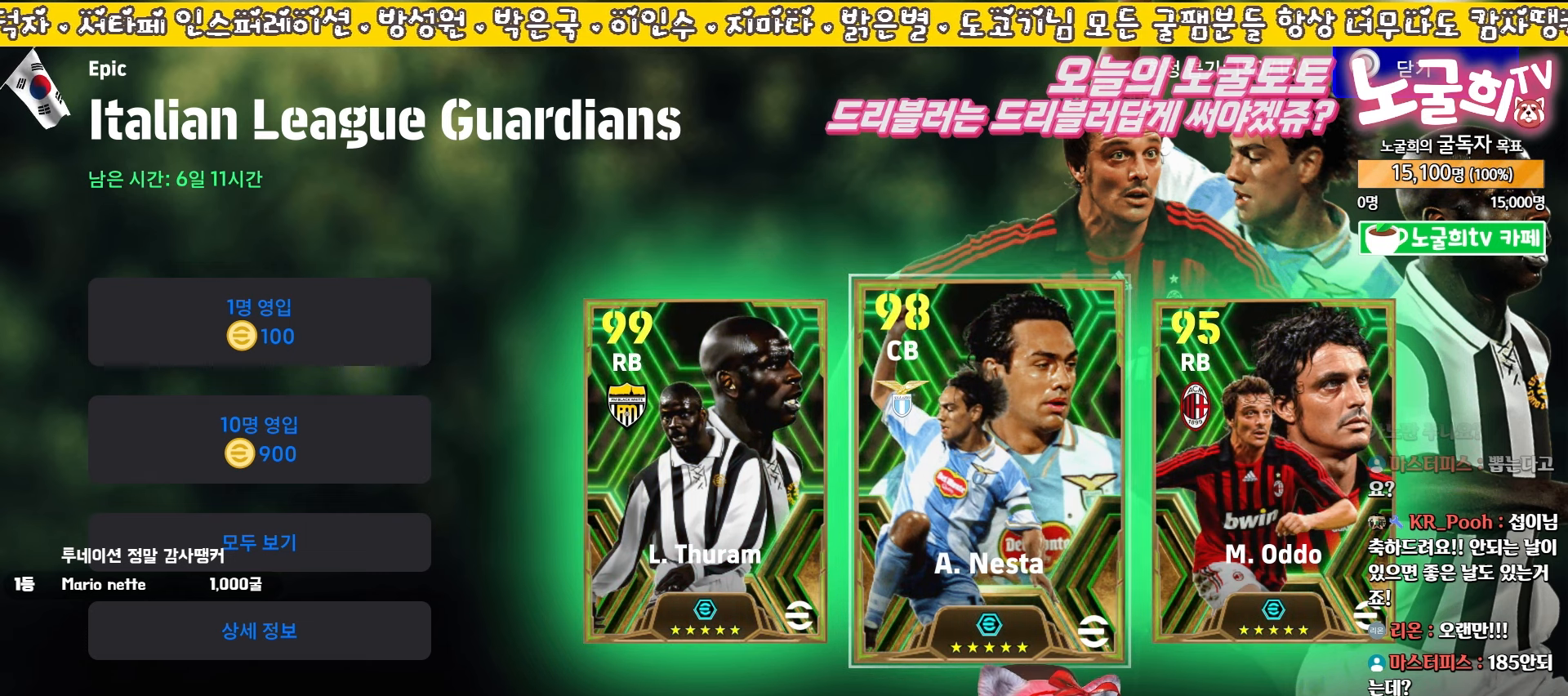
Gameplay with a controller (PlayStation layout); each line is a JSON object with the inputs held at the frame after it. "events" lists button and stick changes between this image and that frame as [ms after this image, input, new state], when the widget could be followed in between. Not read: L3 R3 right_stick.
{"buttons": ["DPAD_LEFT"], "left_stick": "center", "events": [[433, "DPAD_LEFT", "down"]]}
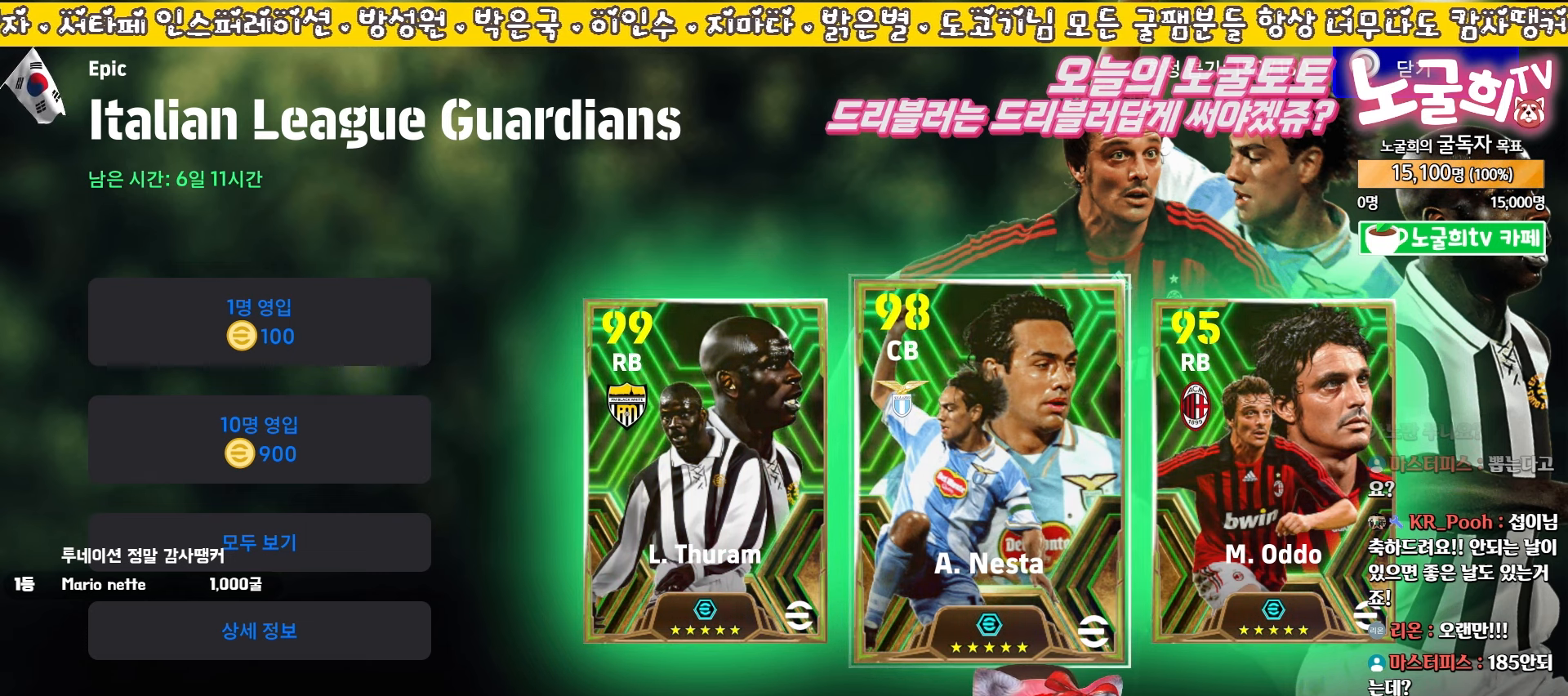
{"buttons": [], "left_stick": "center", "events": [[17, "DPAD_LEFT", "up"], [100, "DPAD_LEFT", "down"], [200, "DPAD_LEFT", "up"], [350, "DPAD_RIGHT", "down"], [433, "DPAD_RIGHT", "up"]]}
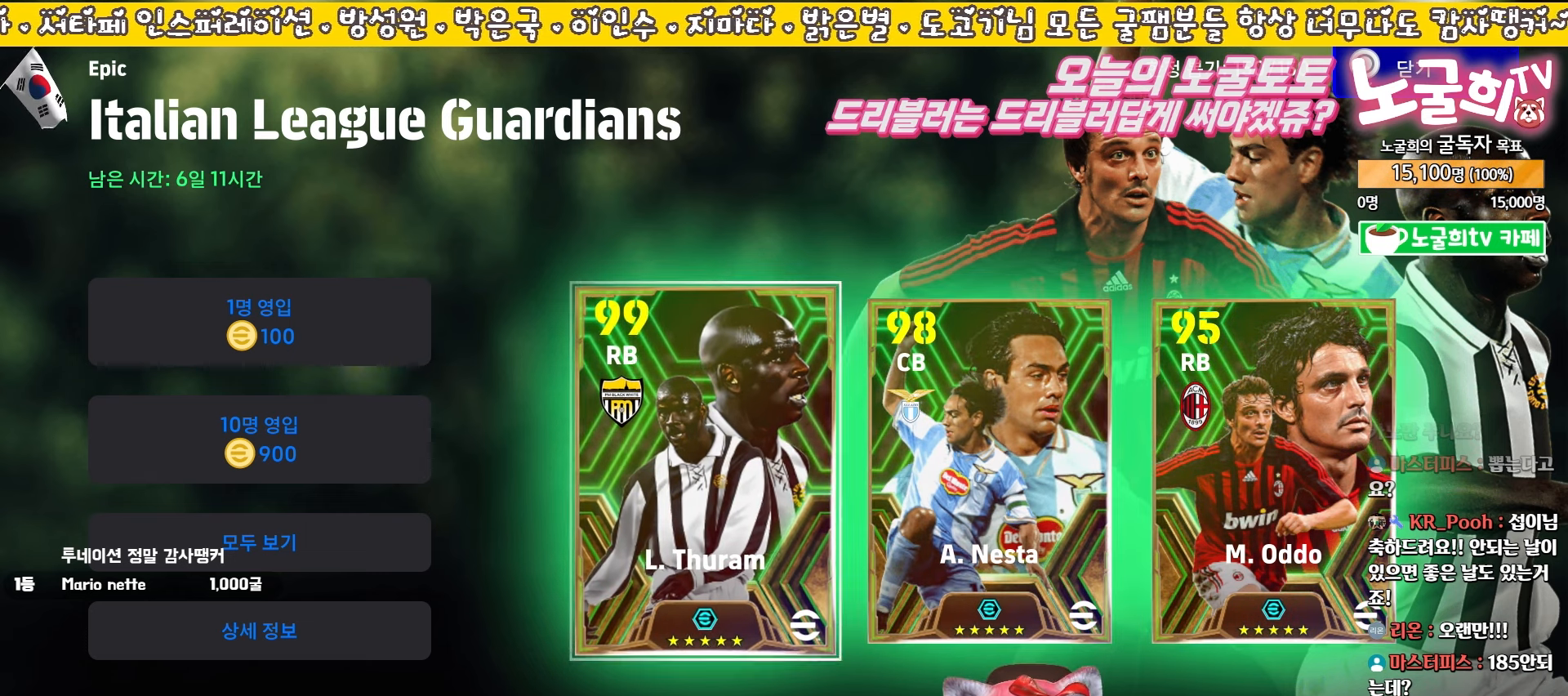
{"buttons": [], "left_stick": "center", "events": [[183, "DPAD_LEFT", "down"], [283, "DPAD_LEFT", "up"]]}
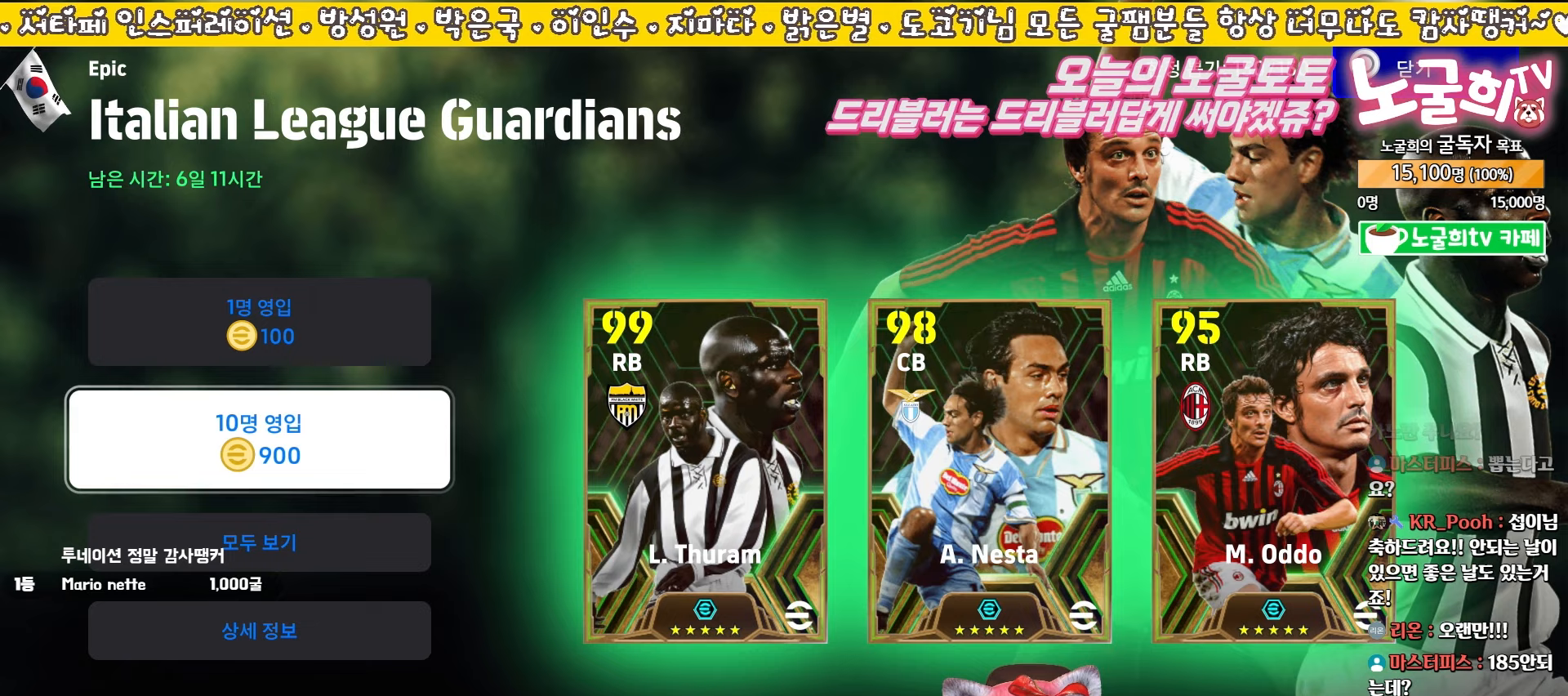
{"buttons": [], "left_stick": "center", "events": []}
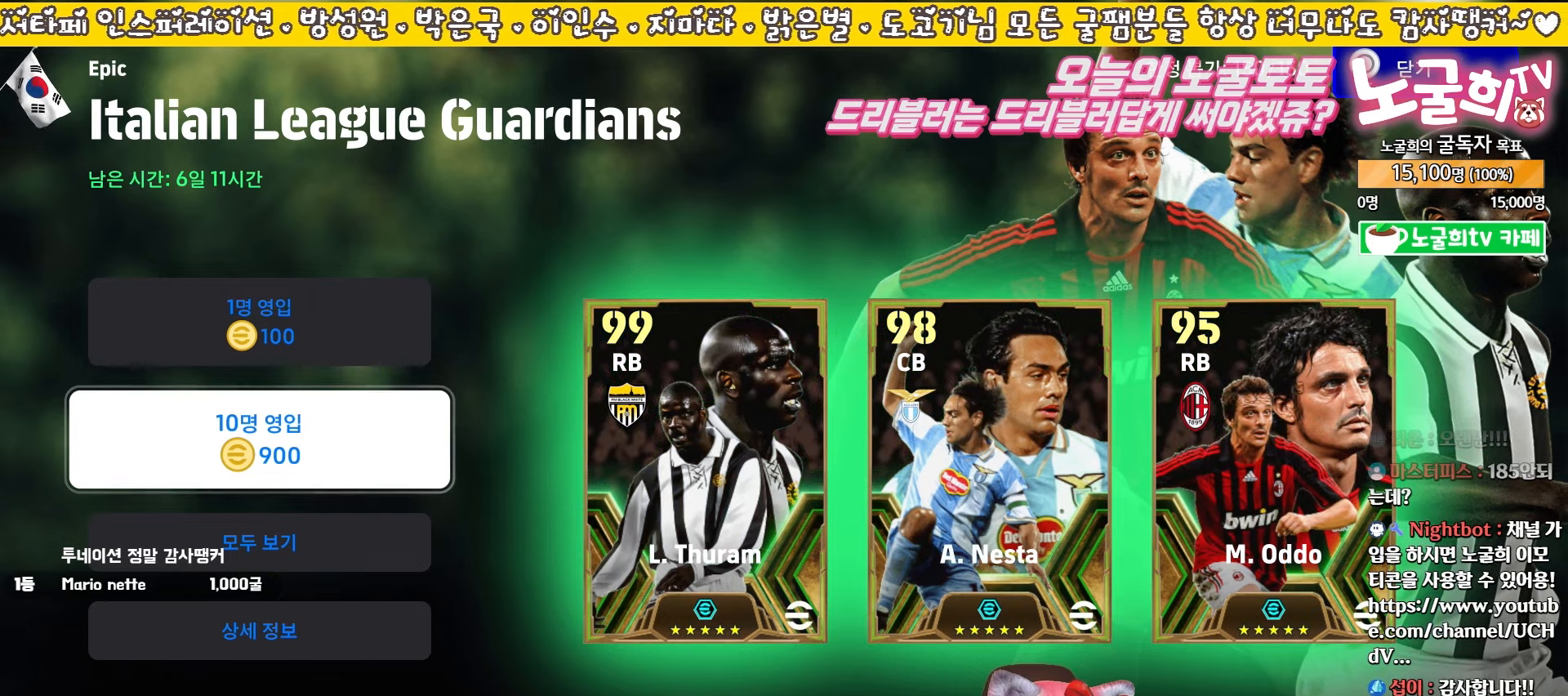
{"buttons": [], "left_stick": "center", "events": [[300, "CROSS", "down"], [383, "CROSS", "up"]]}
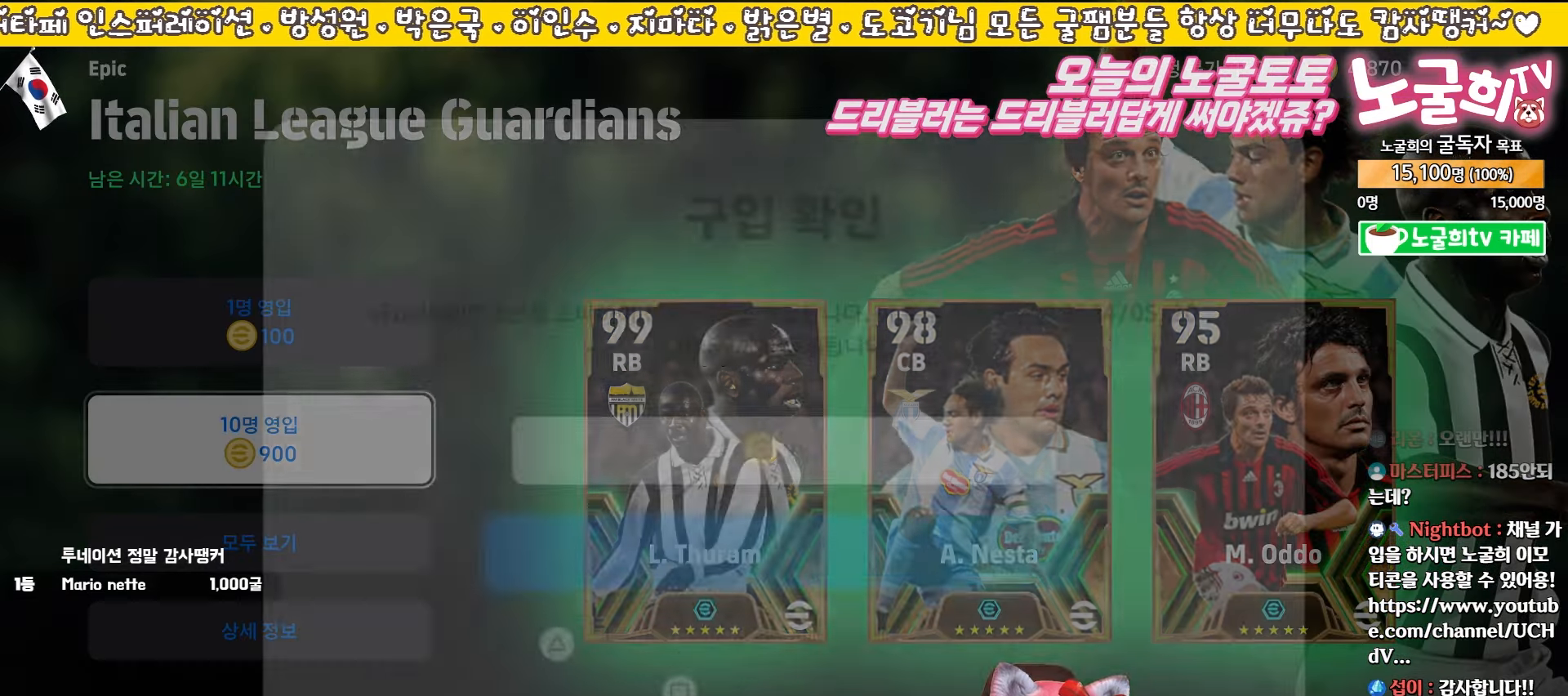
{"buttons": [], "left_stick": "center", "events": [[150, "CIRCLE", "down"], [233, "CIRCLE", "up"]]}
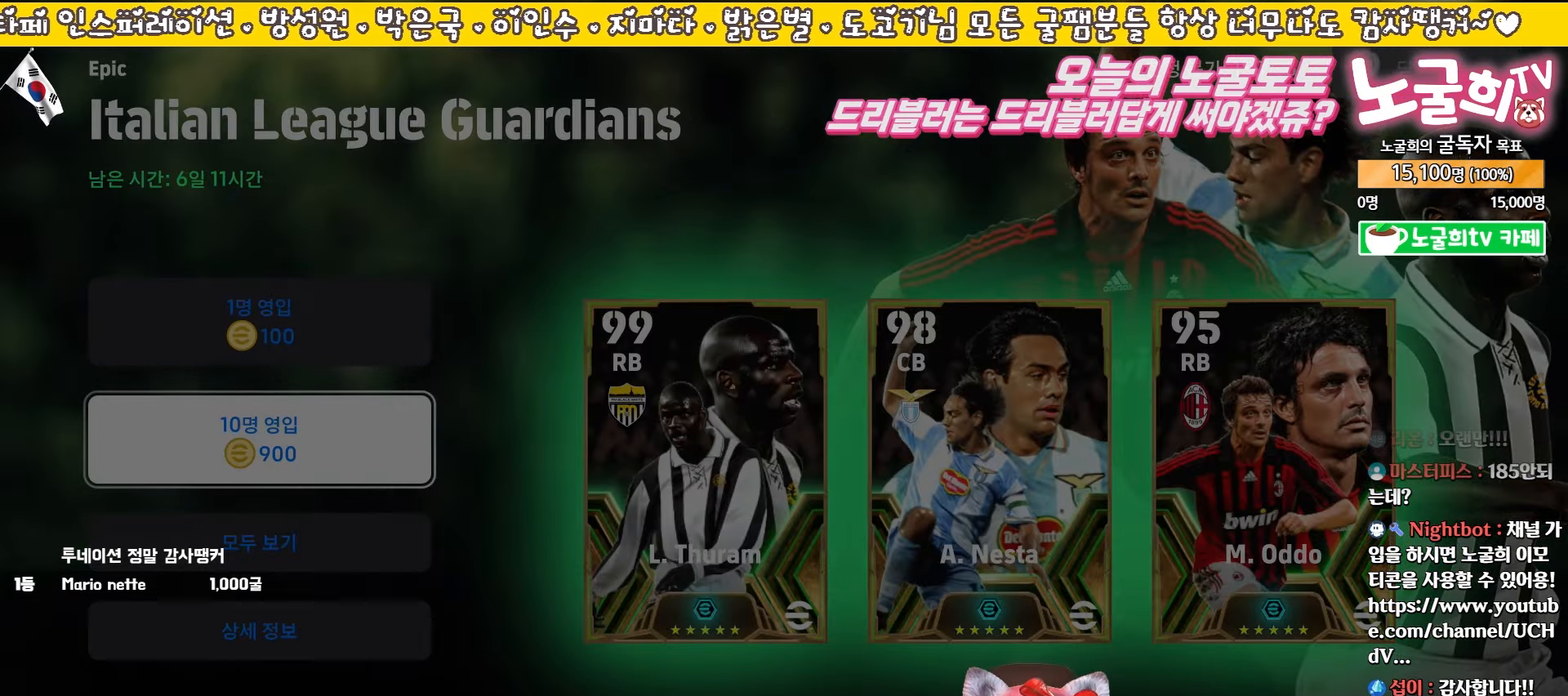
{"buttons": [], "left_stick": "center", "events": [[17, "DPAD_DOWN", "down"], [83, "DPAD_DOWN", "up"], [183, "DPAD_DOWN", "down"], [250, "DPAD_DOWN", "up"], [333, "DPAD_DOWN", "down"], [417, "DPAD_DOWN", "up"]]}
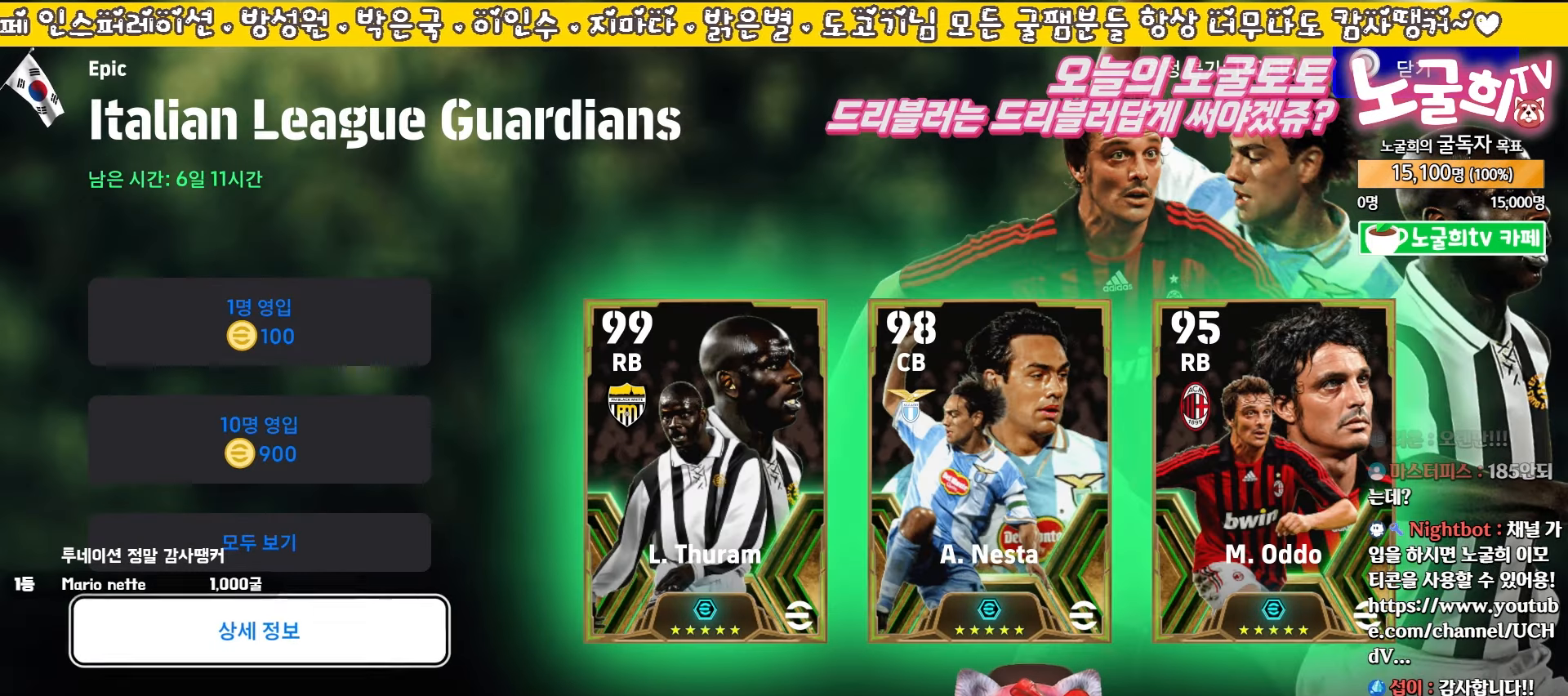
{"buttons": [], "left_stick": "center", "events": [[17, "DPAD_DOWN", "down"], [83, "DPAD_DOWN", "up"], [233, "DPAD_UP", "down"], [333, "DPAD_UP", "up"]]}
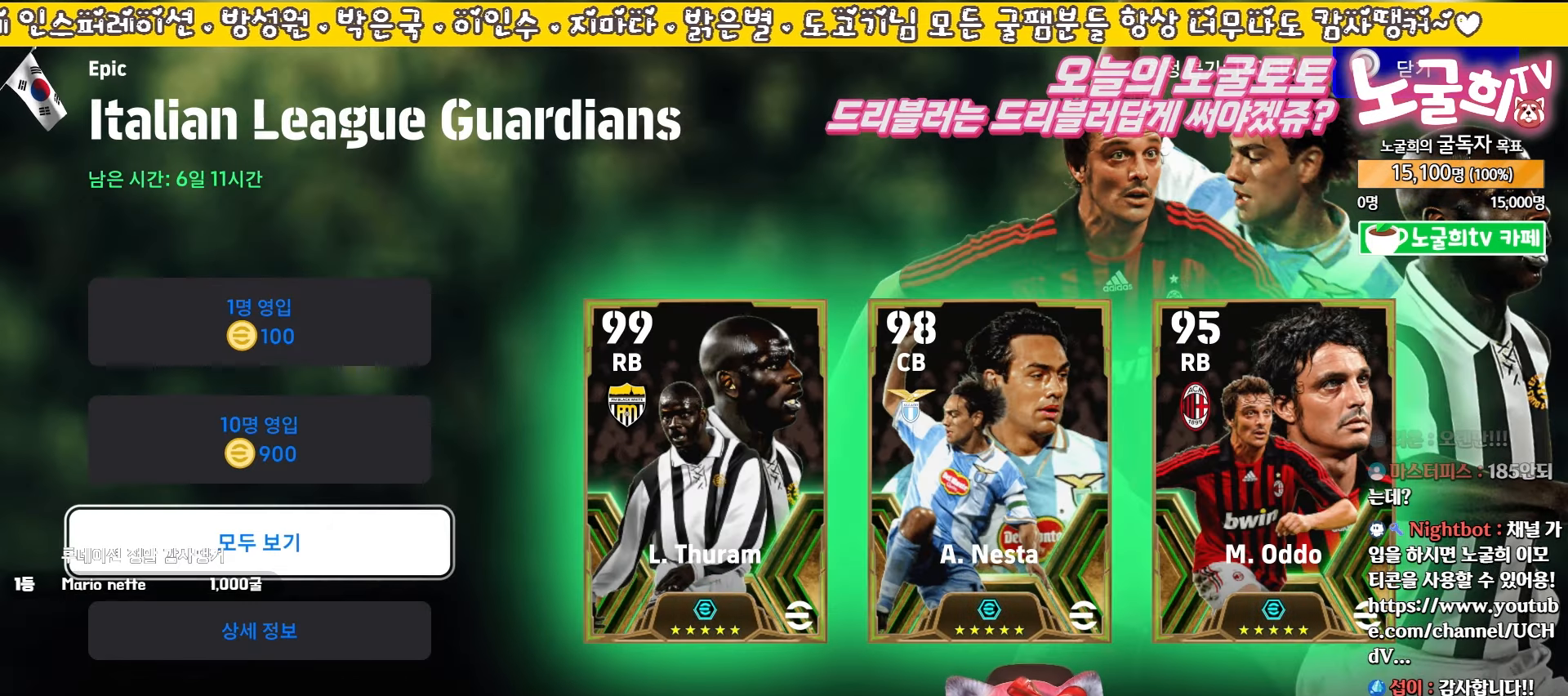
{"buttons": [], "left_stick": "center", "events": [[83, "SQUARE", "down"], [217, "SQUARE", "up"]]}
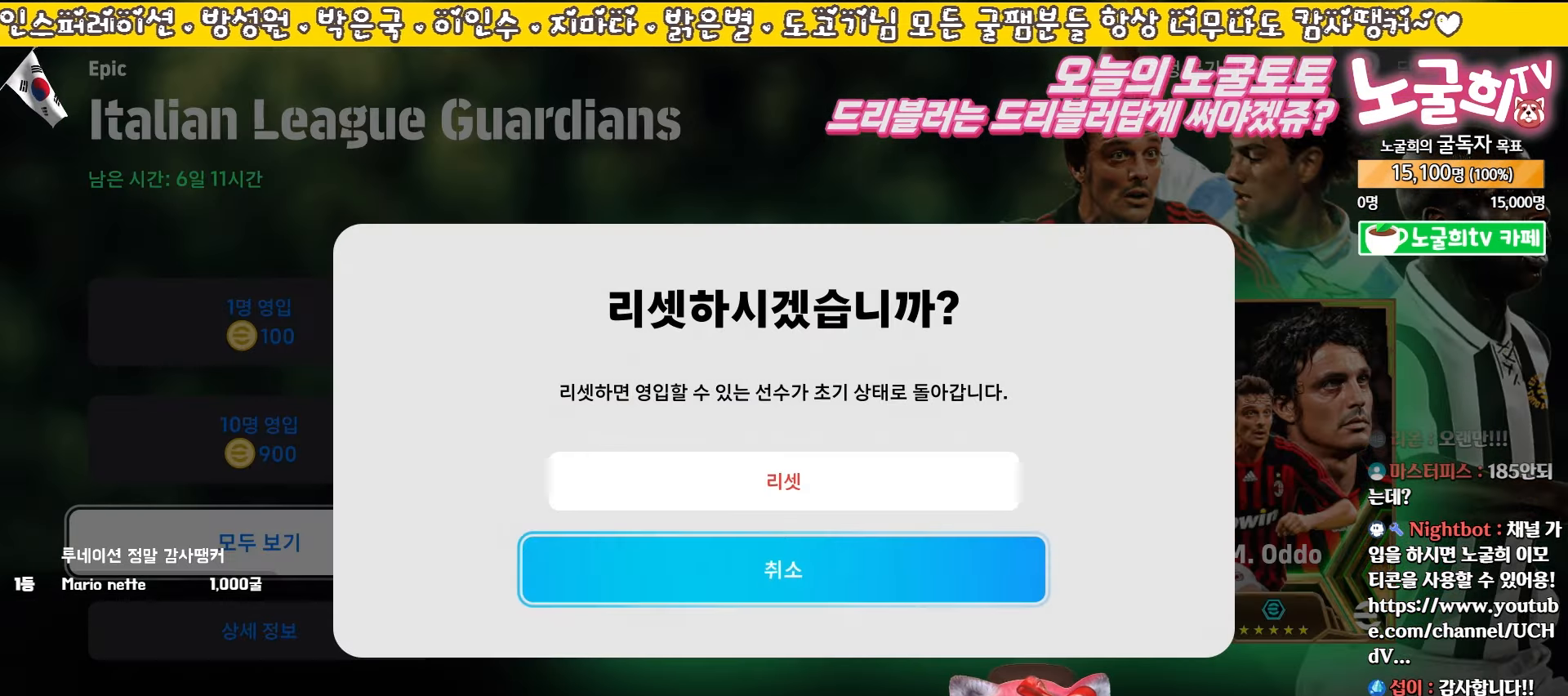
{"buttons": [], "left_stick": "center", "events": [[33, "DPAD_UP", "down"], [150, "CROSS", "down"], [150, "DPAD_UP", "up"], [283, "CROSS", "up"]]}
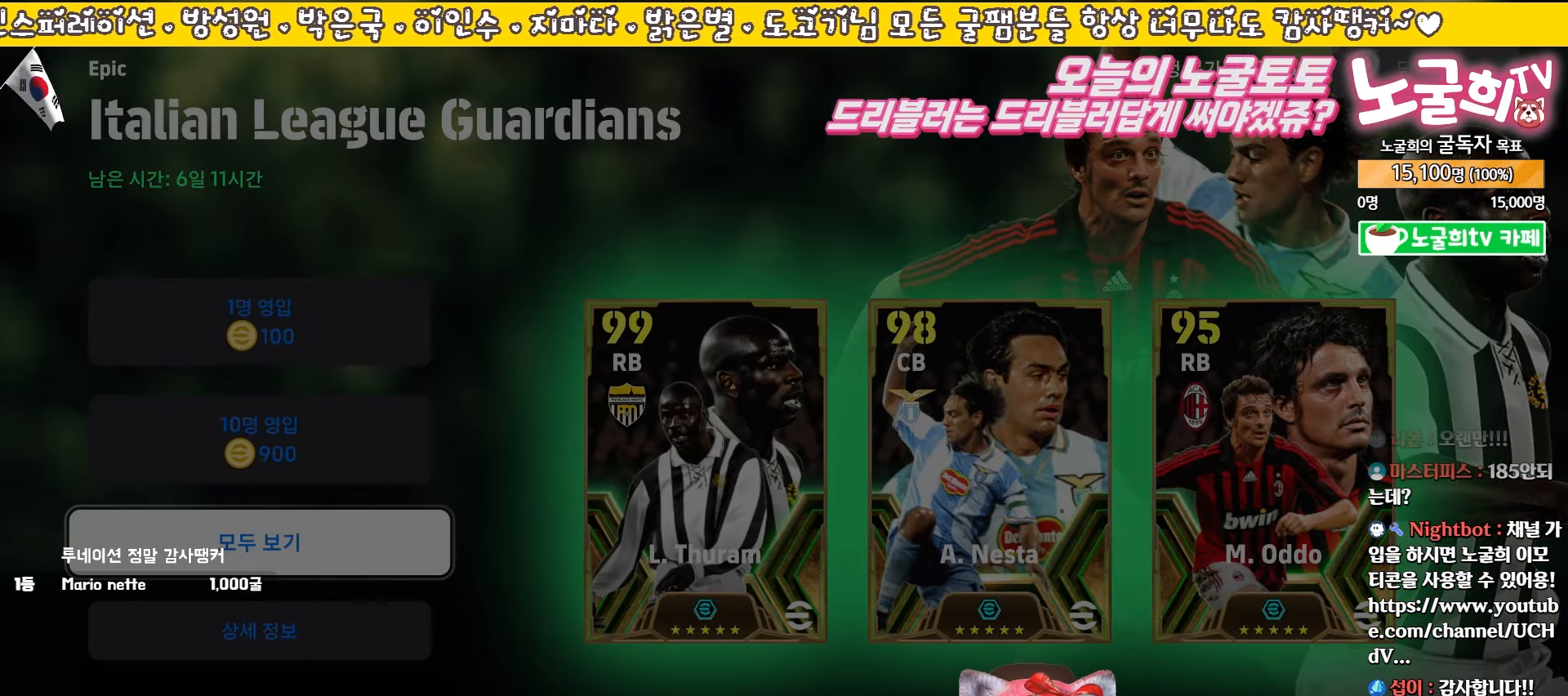
{"buttons": [], "left_stick": "center", "events": [[50, "SQUARE", "down"], [150, "SQUARE", "up"], [217, "SQUARE", "down"], [317, "SQUARE", "up"], [383, "SQUARE", "down"], [467, "SQUARE", "up"]]}
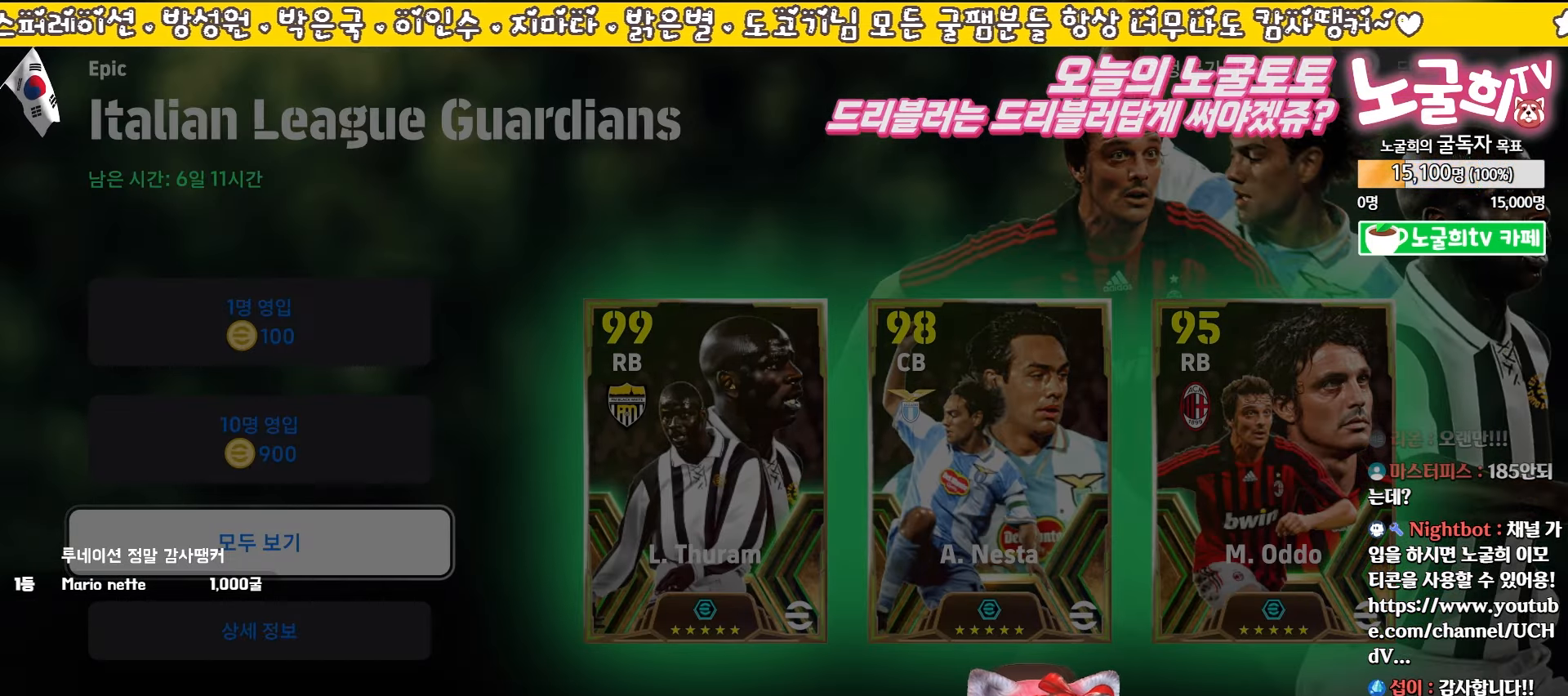
{"buttons": [], "left_stick": "center", "events": [[50, "SQUARE", "down"], [167, "SQUARE", "up"], [233, "SQUARE", "down"], [333, "SQUARE", "up"], [400, "SQUARE", "down"], [500, "SQUARE", "up"]]}
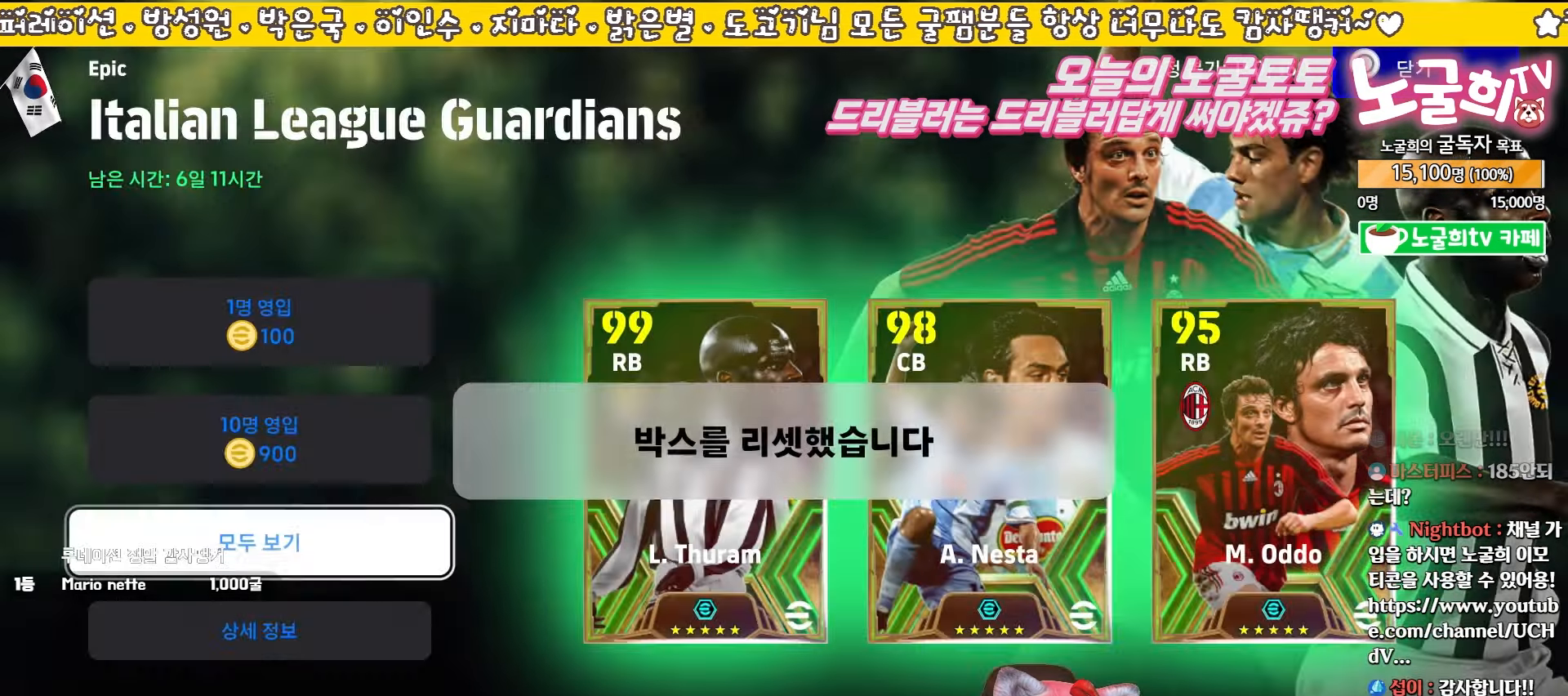
{"buttons": [], "left_stick": "center", "events": [[67, "SQUARE", "down"], [183, "SQUARE", "up"], [300, "SQUARE", "down"], [383, "SQUARE", "up"]]}
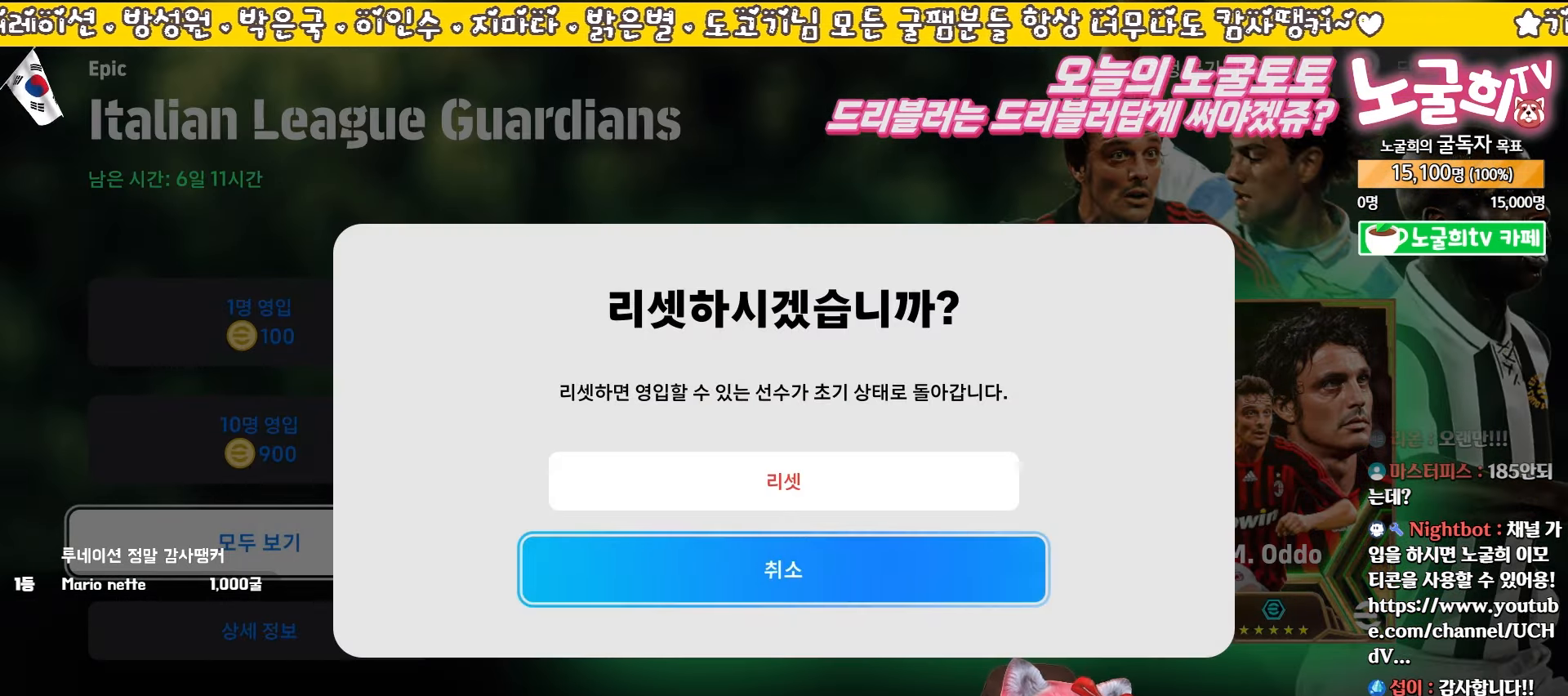
{"buttons": [], "left_stick": "center", "events": [[33, "DPAD_UP", "down"], [133, "DPAD_UP", "up"], [167, "CROSS", "down"], [283, "CROSS", "up"], [400, "SQUARE", "down"], [500, "SQUARE", "up"]]}
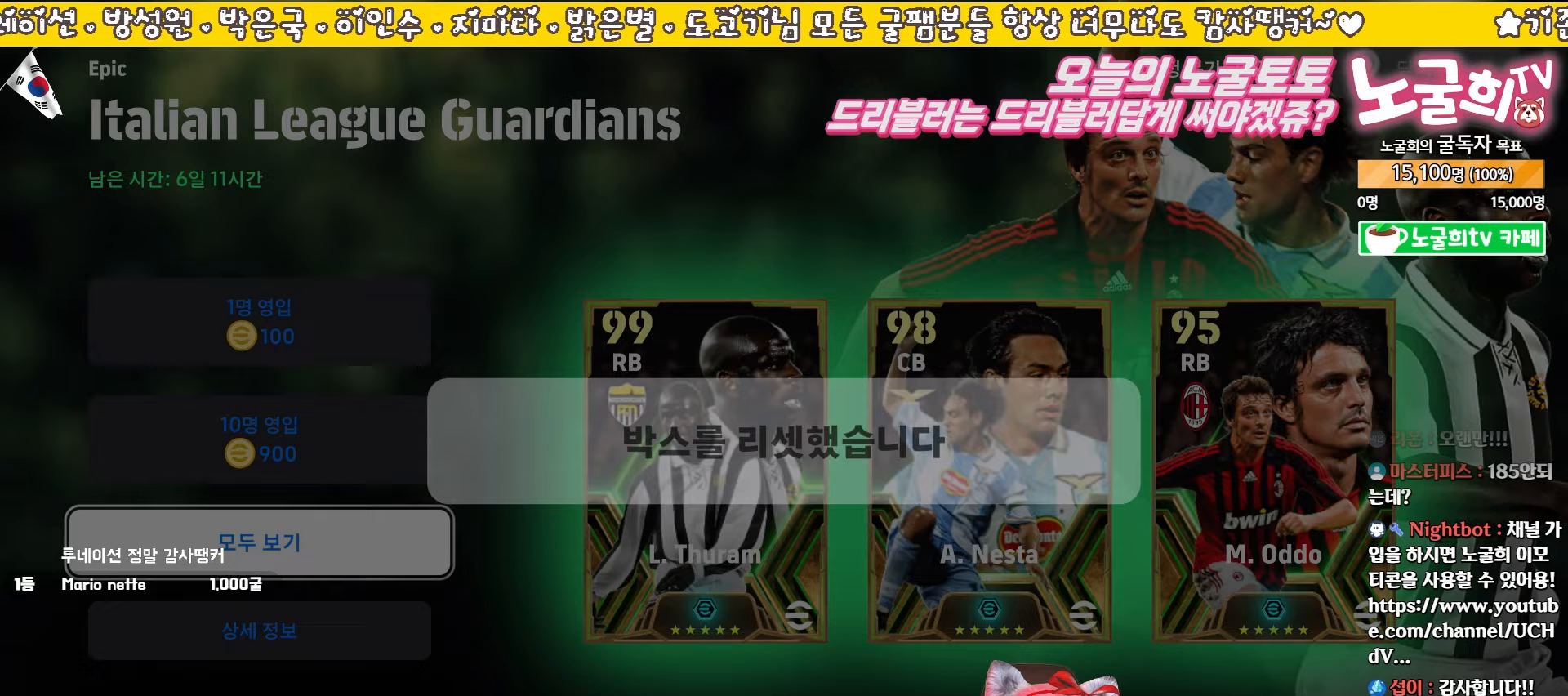
{"buttons": [], "left_stick": "center", "events": [[67, "SQUARE", "down"], [167, "SQUARE", "up"], [267, "SQUARE", "down"], [350, "SQUARE", "up"], [433, "SQUARE", "down"], [500, "SQUARE", "up"]]}
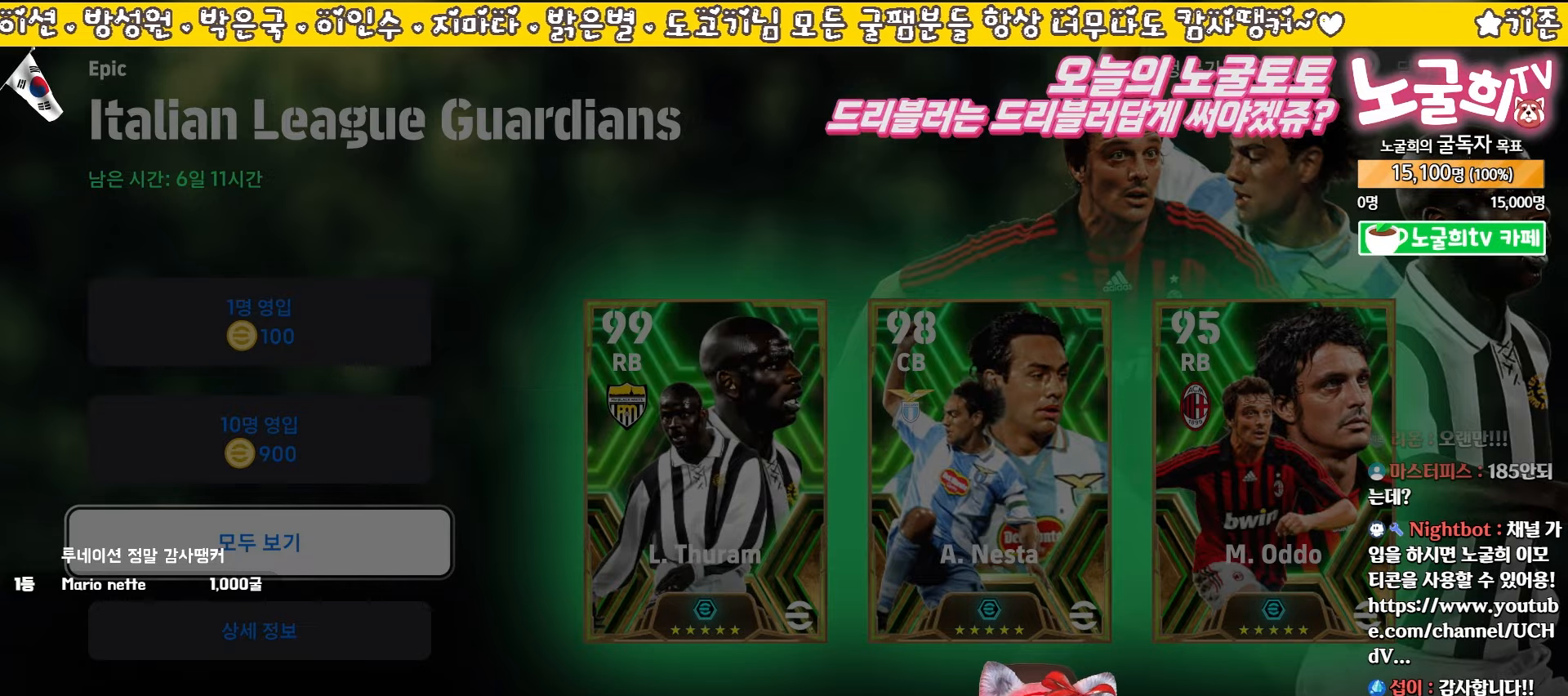
{"buttons": ["SQUARE"], "left_stick": "center", "events": [[100, "SQUARE", "down"], [183, "SQUARE", "up"], [267, "SQUARE", "down"], [350, "SQUARE", "up"], [433, "SQUARE", "down"]]}
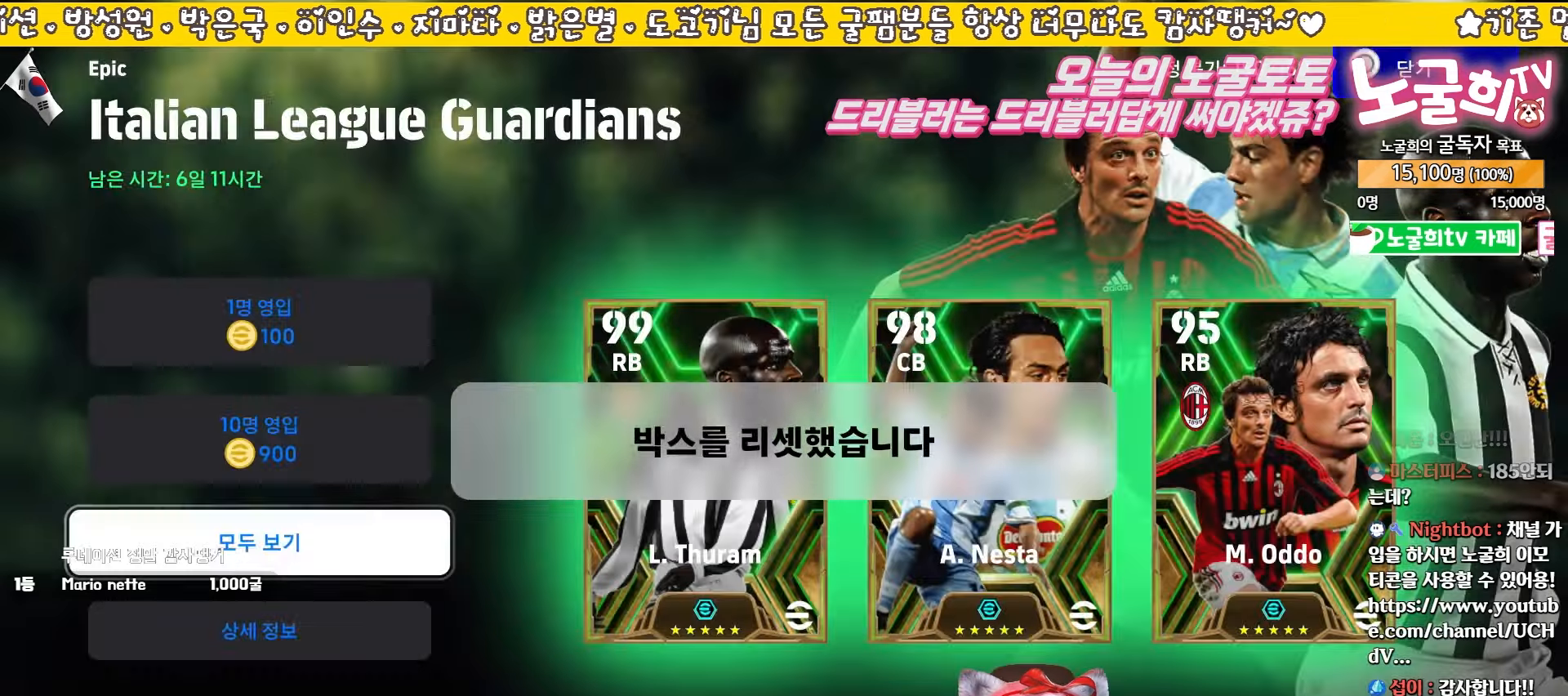
{"buttons": ["DPAD_UP"], "left_stick": "center", "events": [[17, "SQUARE", "up"], [117, "SQUARE", "down"], [183, "SQUARE", "up"], [300, "SQUARE", "down"], [350, "SQUARE", "up"], [500, "DPAD_UP", "down"]]}
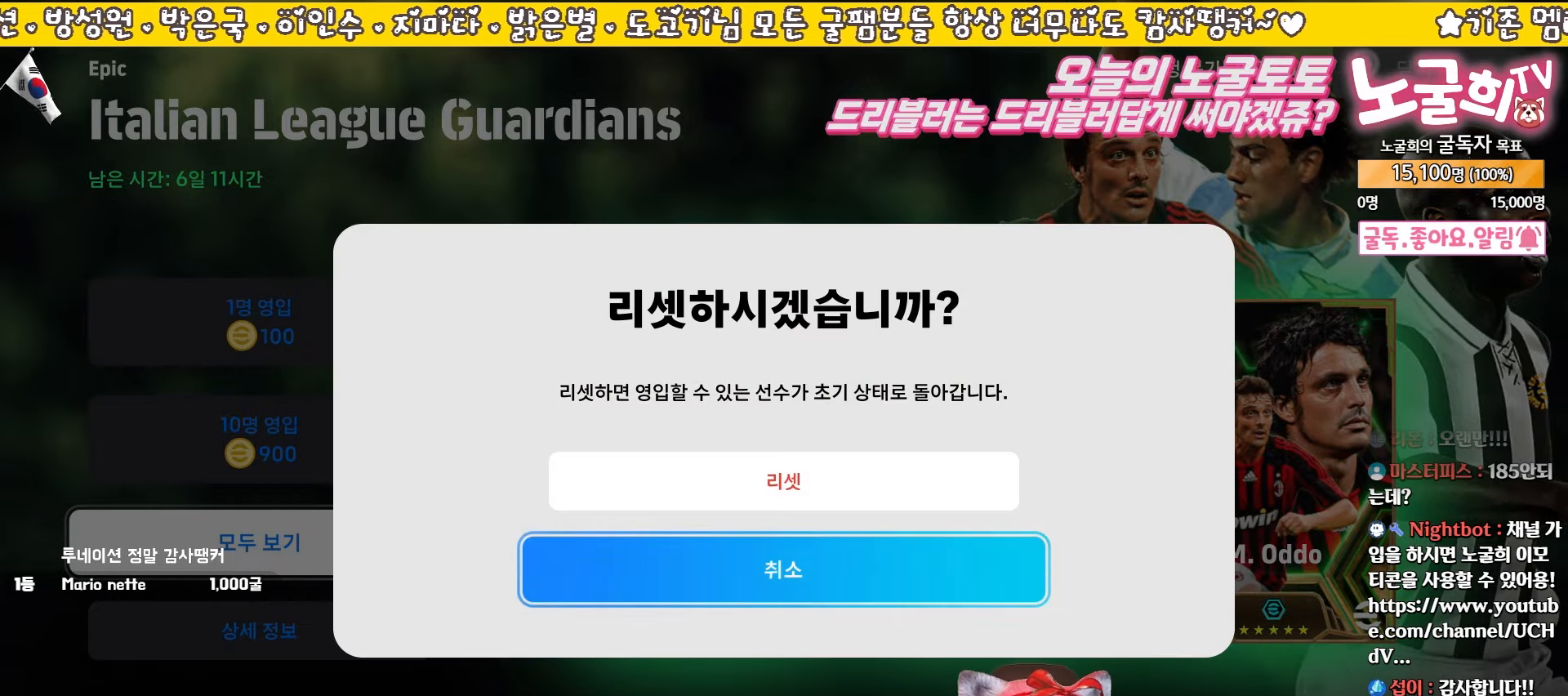
{"buttons": [], "left_stick": "center", "events": [[100, "DPAD_UP", "up"], [133, "CROSS", "down"], [233, "CROSS", "up"], [367, "SQUARE", "down"], [450, "SQUARE", "up"]]}
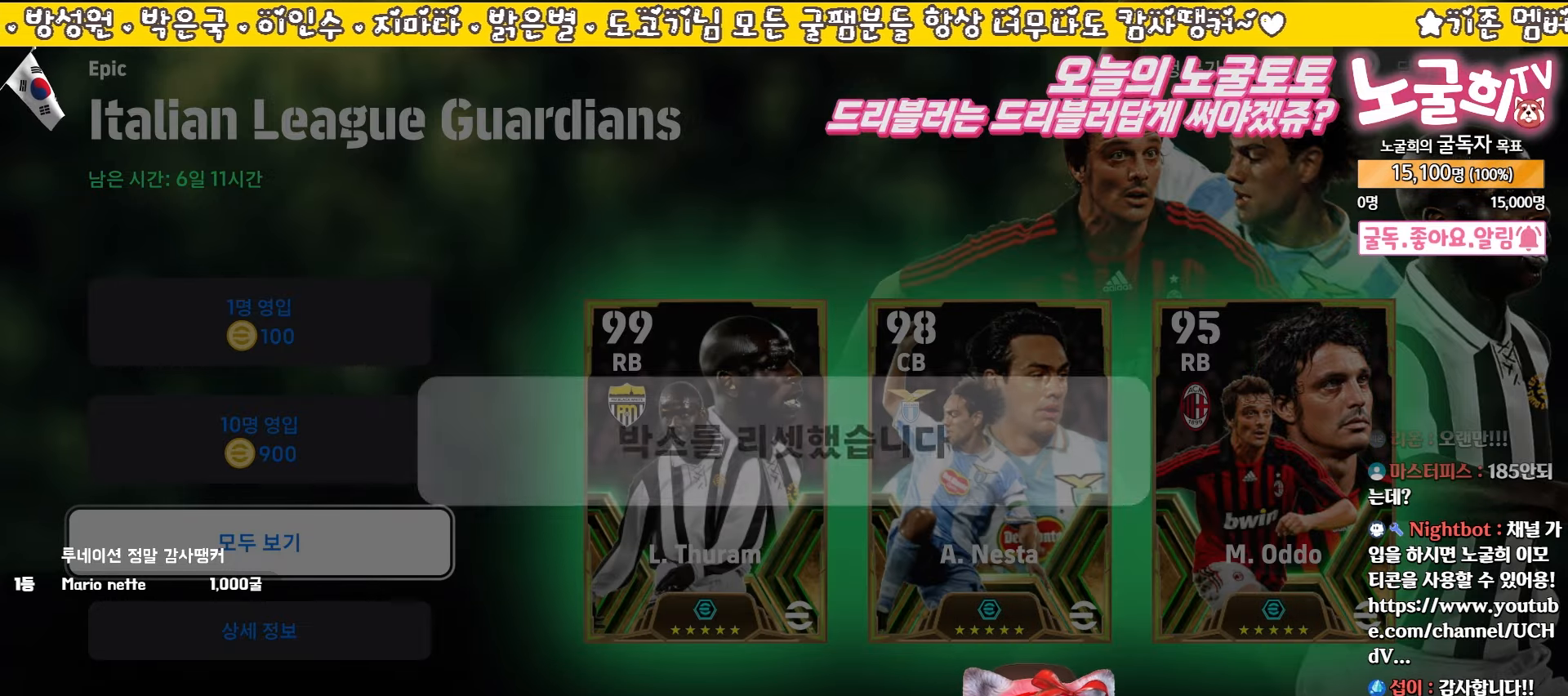
{"buttons": [], "left_stick": "center", "events": [[33, "SQUARE", "down"], [133, "SQUARE", "up"], [233, "SQUARE", "down"], [317, "SQUARE", "up"], [417, "SQUARE", "down"], [500, "SQUARE", "up"]]}
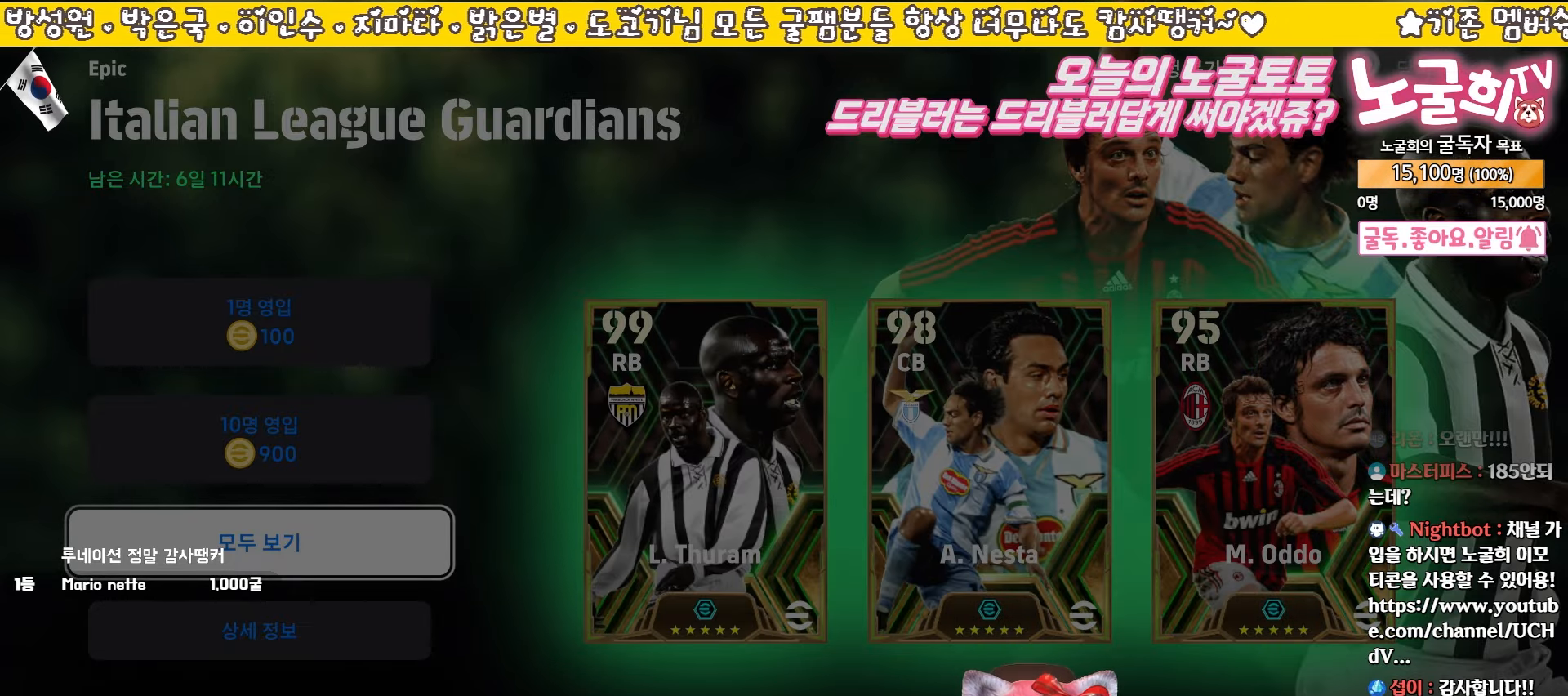
{"buttons": ["SQUARE"], "left_stick": "center", "events": [[100, "SQUARE", "down"], [183, "SQUARE", "up"], [267, "SQUARE", "down"], [367, "SQUARE", "up"], [450, "SQUARE", "down"]]}
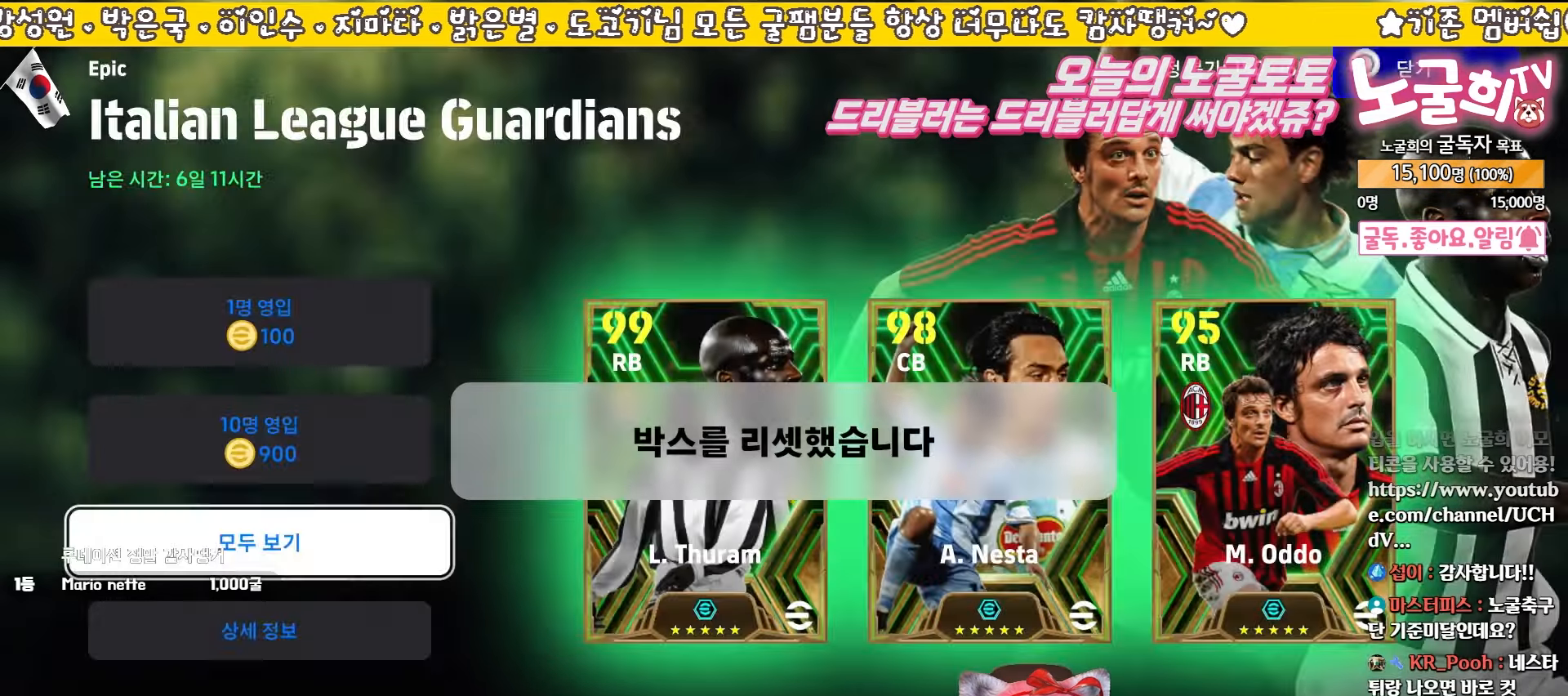
{"buttons": [], "left_stick": "center", "events": [[33, "SQUARE", "up"], [133, "SQUARE", "down"], [200, "SQUARE", "up"], [300, "SQUARE", "down"], [383, "SQUARE", "up"]]}
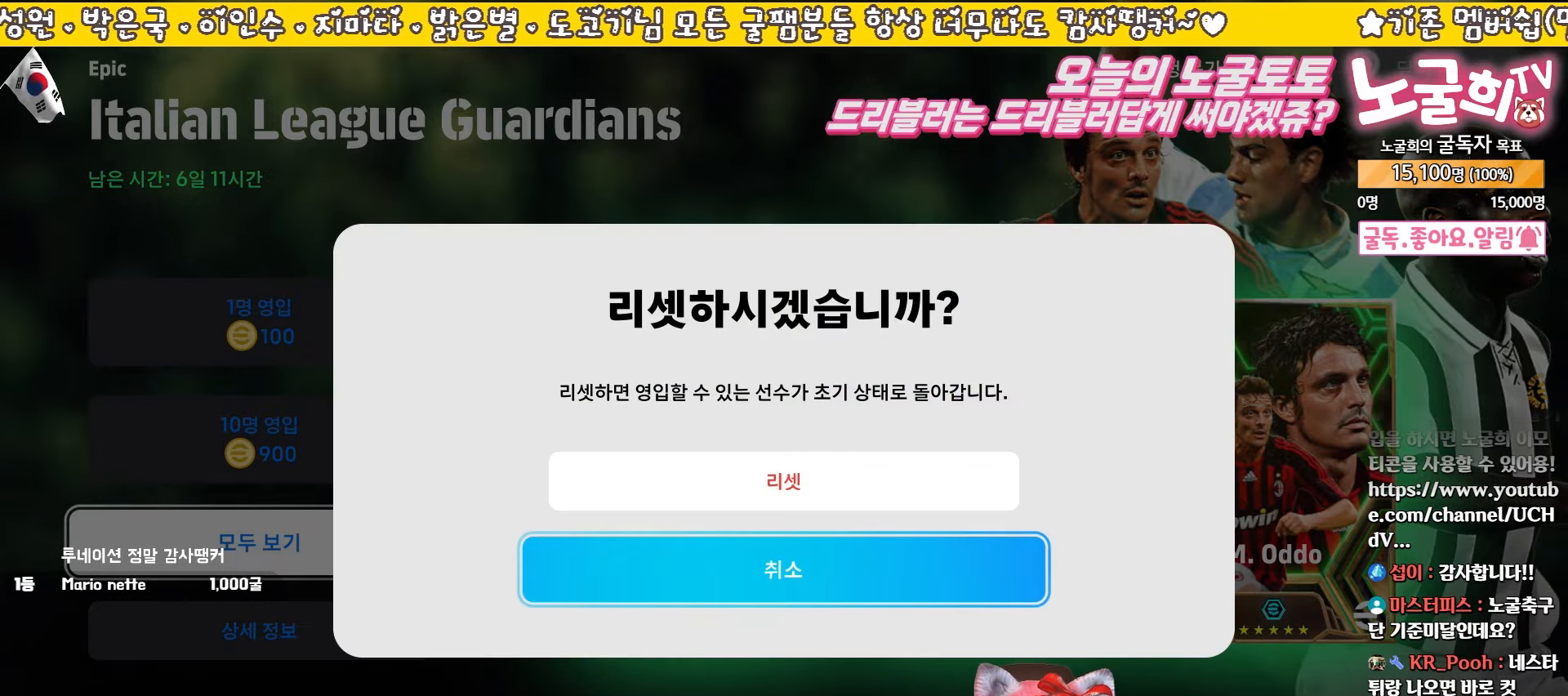
{"buttons": [], "left_stick": "center", "events": [[83, "DPAD_UP", "down"], [200, "CROSS", "down"], [200, "DPAD_UP", "up"], [300, "CROSS", "up"], [400, "SQUARE", "down"], [500, "SQUARE", "up"]]}